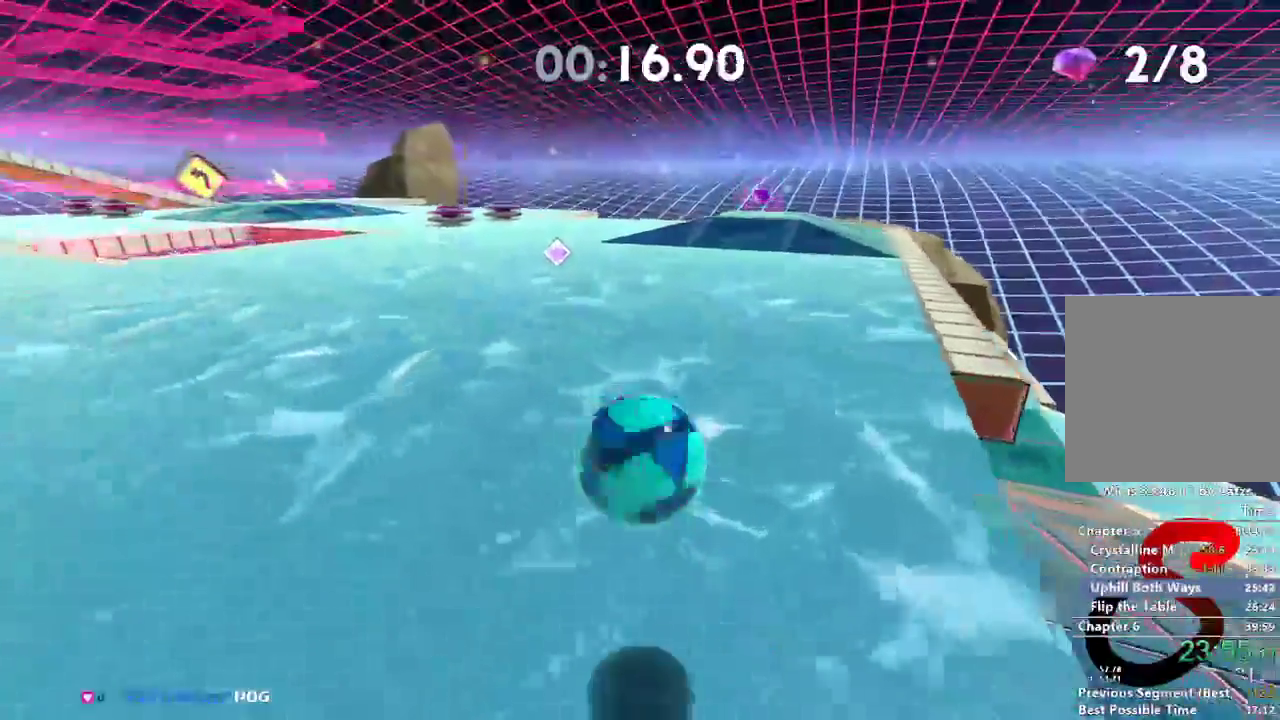
Gameplay with a controller (Xbox layout); each line is a JSON object with the inputs held at the frame after it (dt_ms = milliseconds from this image to that frame). "events" lists button and stick changes between this image and that frame as [ms after this image, input, new state], when the widget could be followed in between. Not read: R3.
{"dt_ms": 500, "buttons": [], "left_stick": "up-right", "right_stick": "center", "events": []}
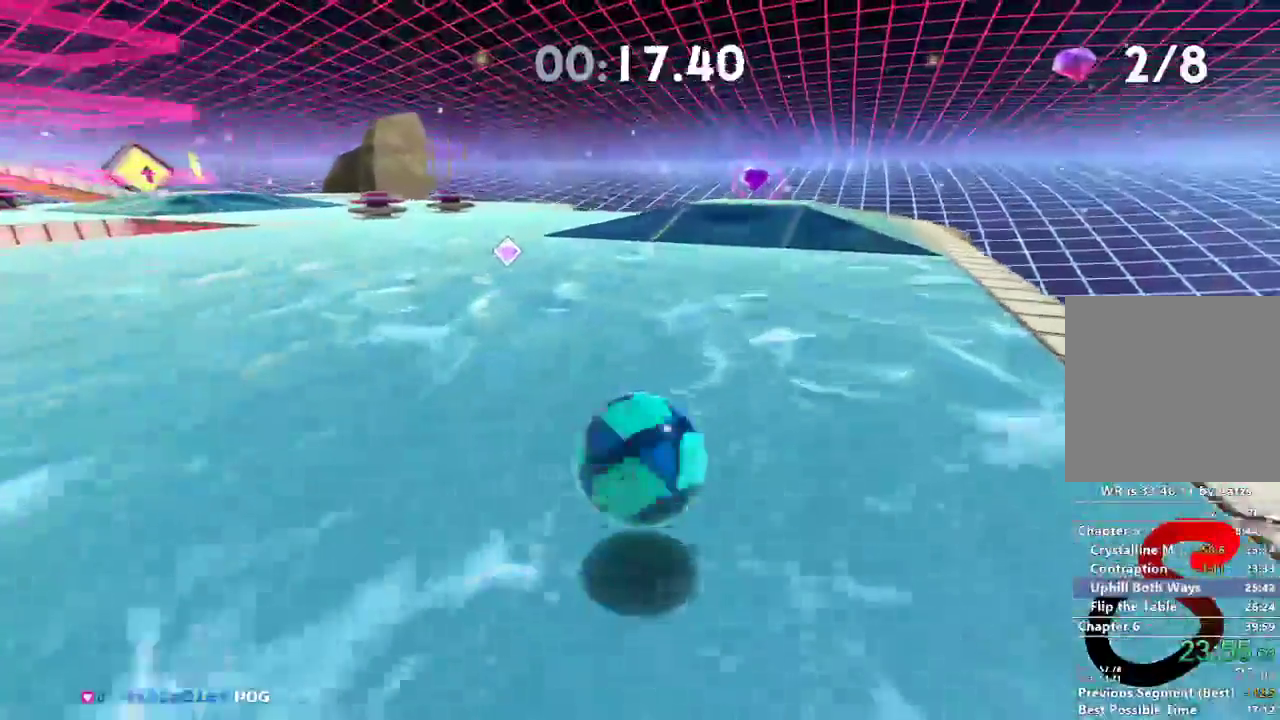
{"dt_ms": 484, "buttons": [], "left_stick": "center", "right_stick": "center", "events": [[217, "B", "down"], [417, "B", "up"], [434, "left_stick", "center"]]}
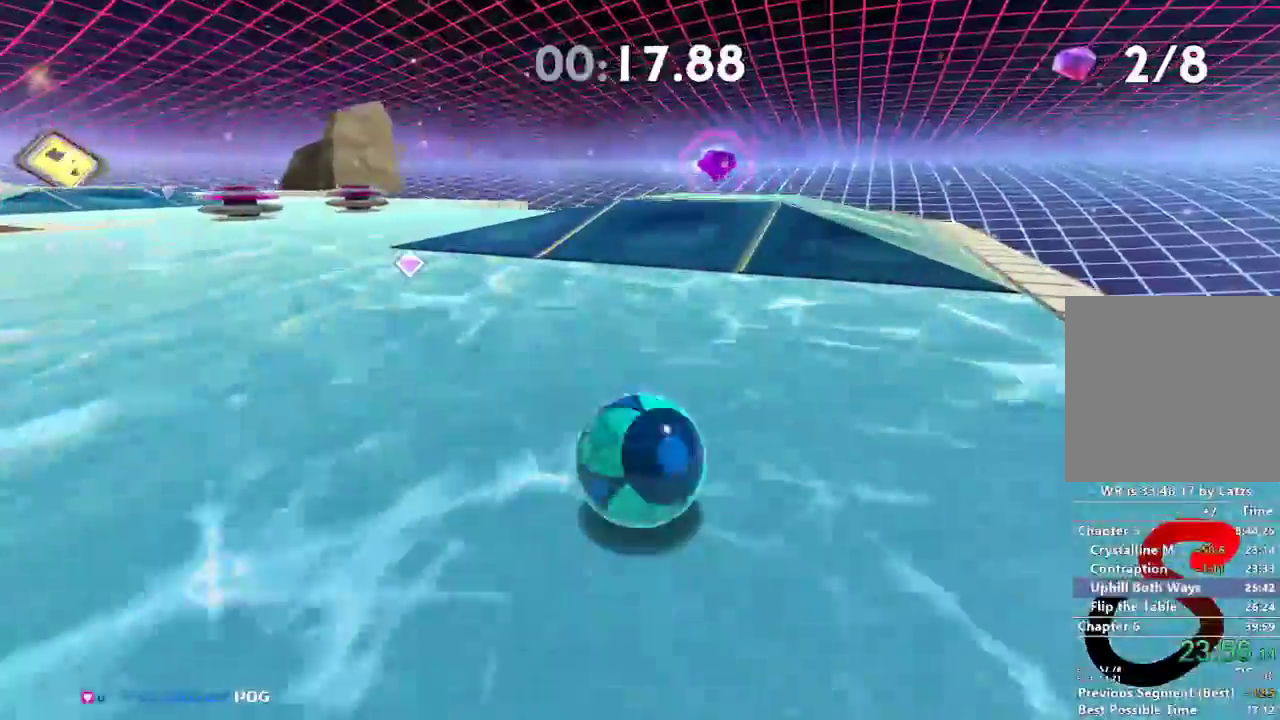
{"dt_ms": 500, "buttons": [], "left_stick": "up", "right_stick": "left", "events": [[67, "left_stick", "up"], [500, "right_stick", "left"]]}
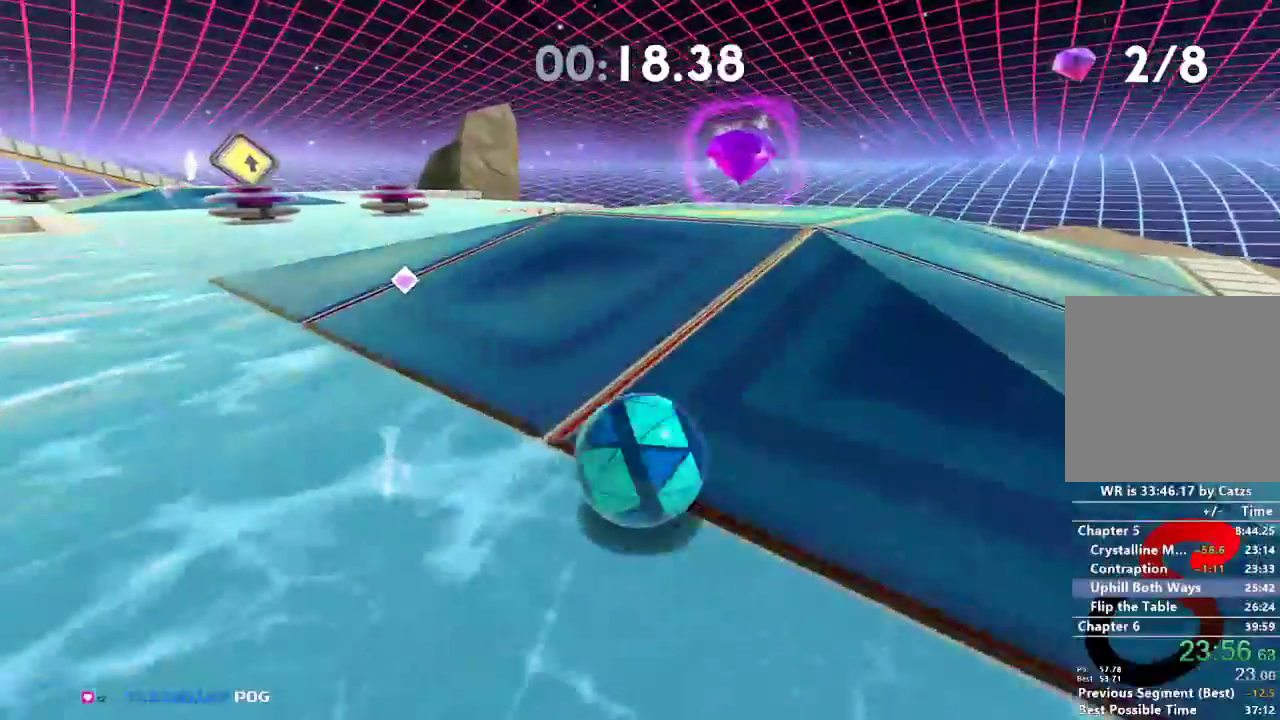
{"dt_ms": 501, "buttons": [], "left_stick": "up-left", "right_stick": "left", "events": [[151, "left_stick", "up-left"]]}
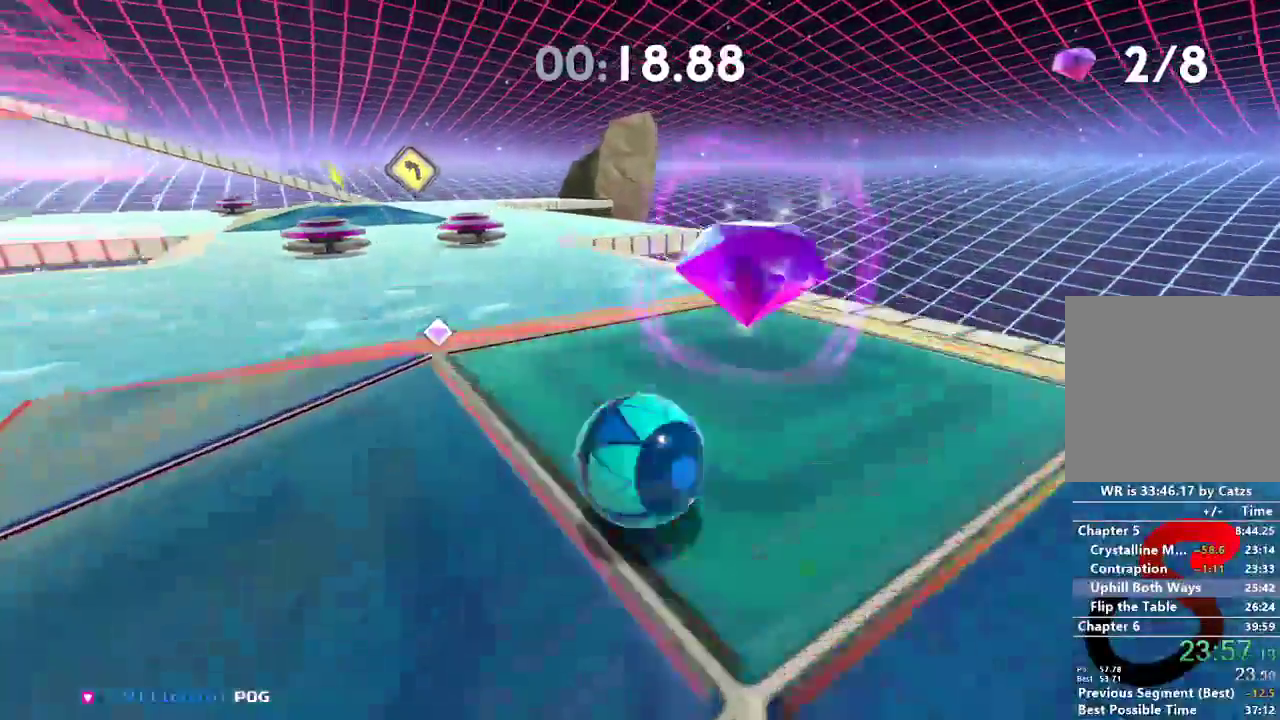
{"dt_ms": 501, "buttons": [], "left_stick": "up-left", "right_stick": "left", "events": []}
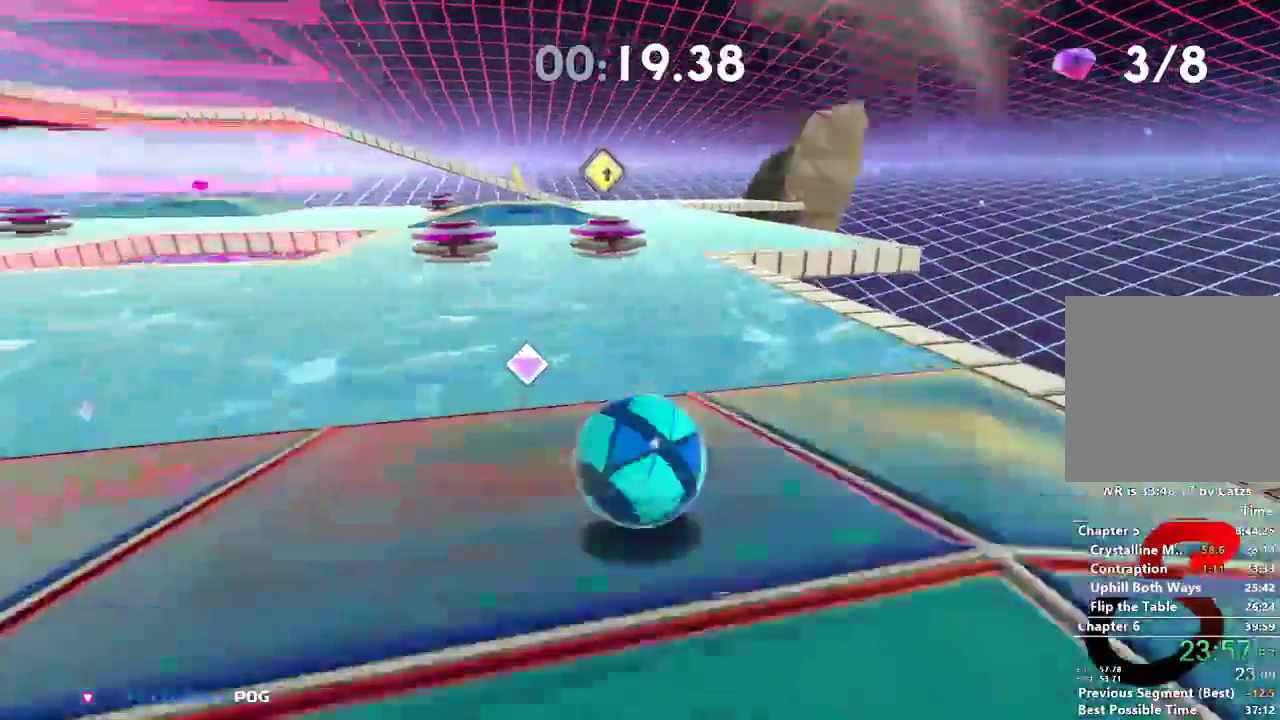
{"dt_ms": 500, "buttons": [], "left_stick": "up-left", "right_stick": "left", "events": [[250, "L2", "down"], [383, "L2", "up"]]}
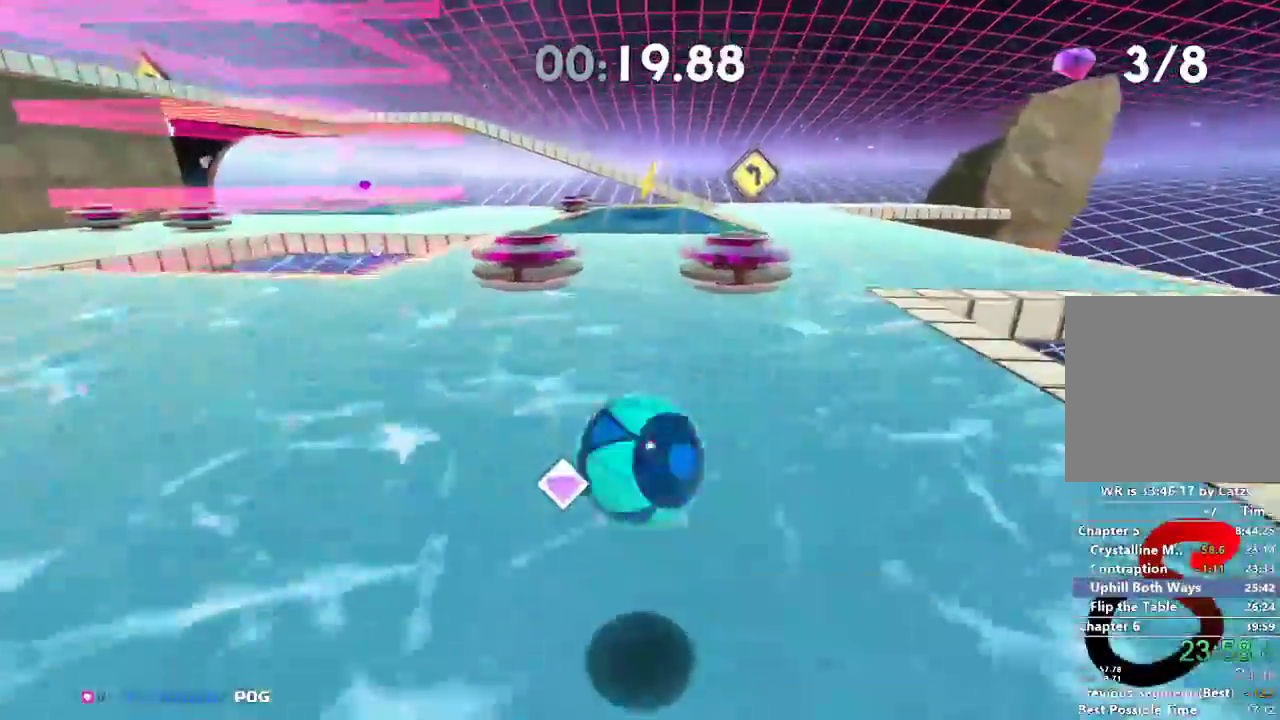
{"dt_ms": 500, "buttons": [], "left_stick": "up", "right_stick": "center", "events": [[133, "left_stick", "up"], [500, "right_stick", "center"]]}
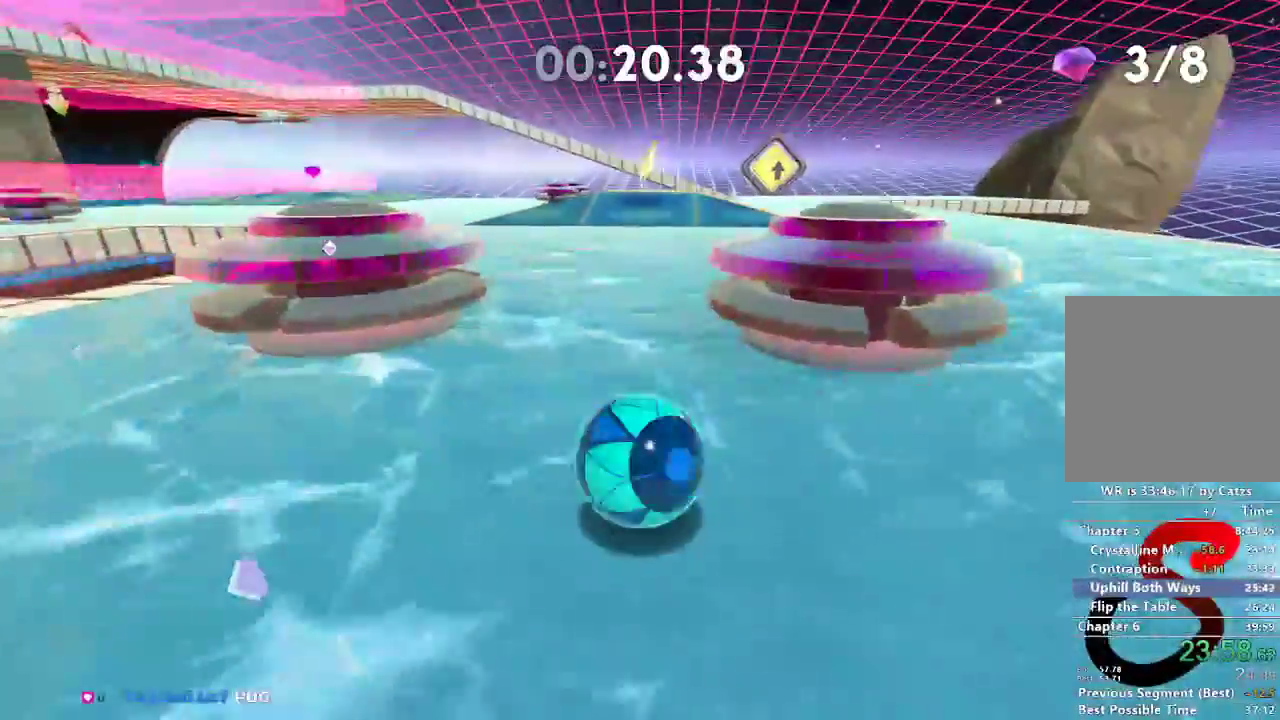
{"dt_ms": 501, "buttons": [], "left_stick": "down-right", "right_stick": "left", "events": [[267, "left_stick", "right"], [284, "right_stick", "left"], [317, "left_stick", "down-right"]]}
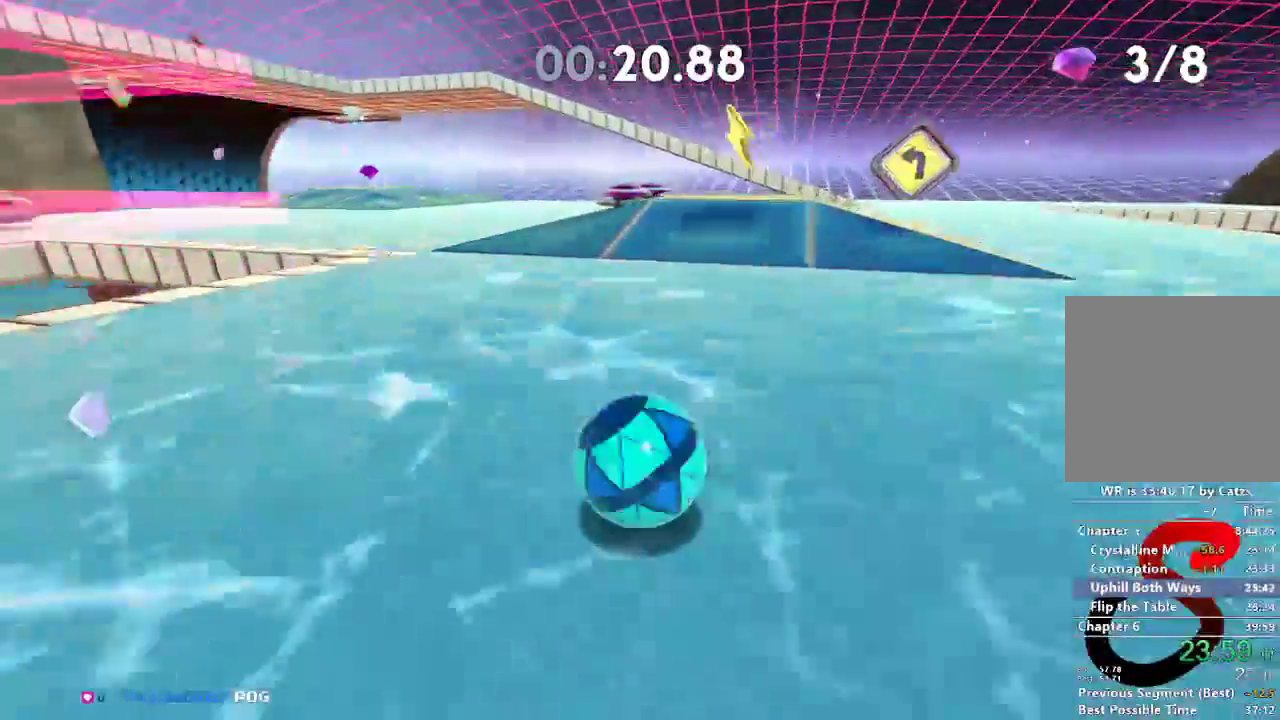
{"dt_ms": 501, "buttons": [], "left_stick": "left", "right_stick": "left", "events": [[67, "left_stick", "up-right"], [184, "left_stick", "center"], [300, "left_stick", "up"], [400, "left_stick", "center"], [484, "left_stick", "left"]]}
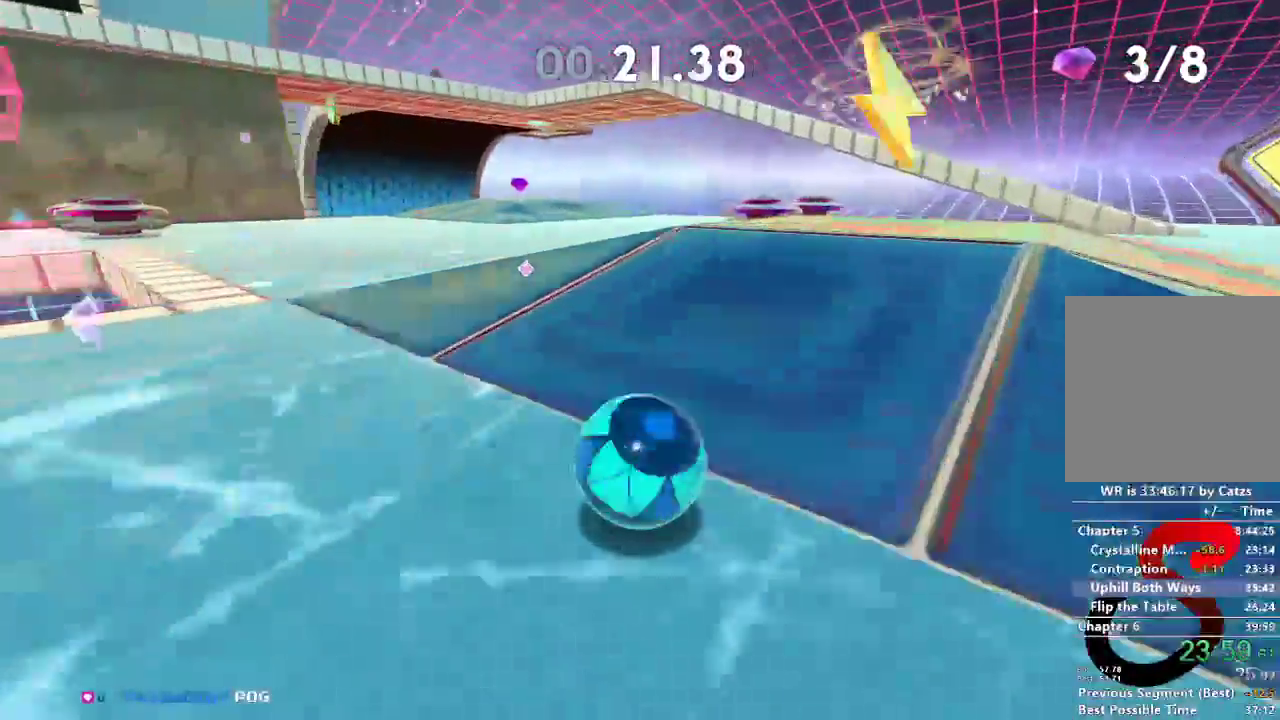
{"dt_ms": 500, "buttons": [], "left_stick": "up-left", "right_stick": "left", "events": [[33, "left_stick", "up"], [266, "left_stick", "up-left"]]}
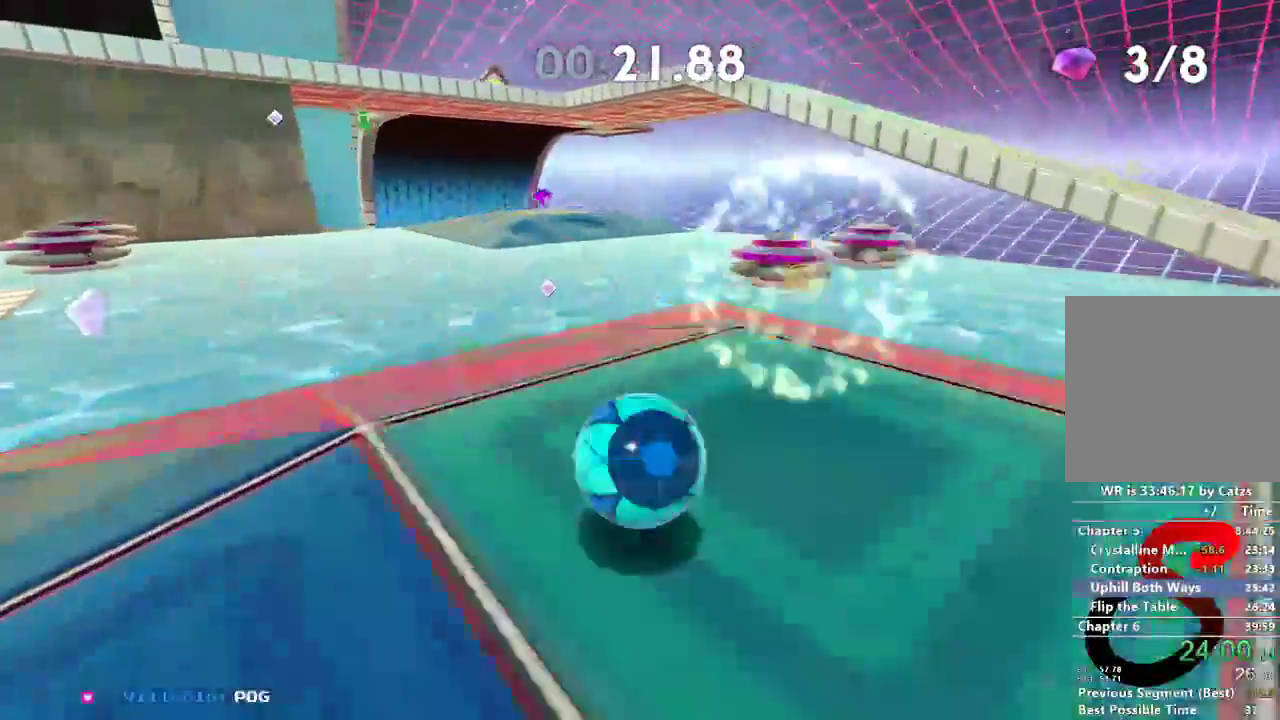
{"dt_ms": 500, "buttons": [], "left_stick": "up-left", "right_stick": "left", "events": []}
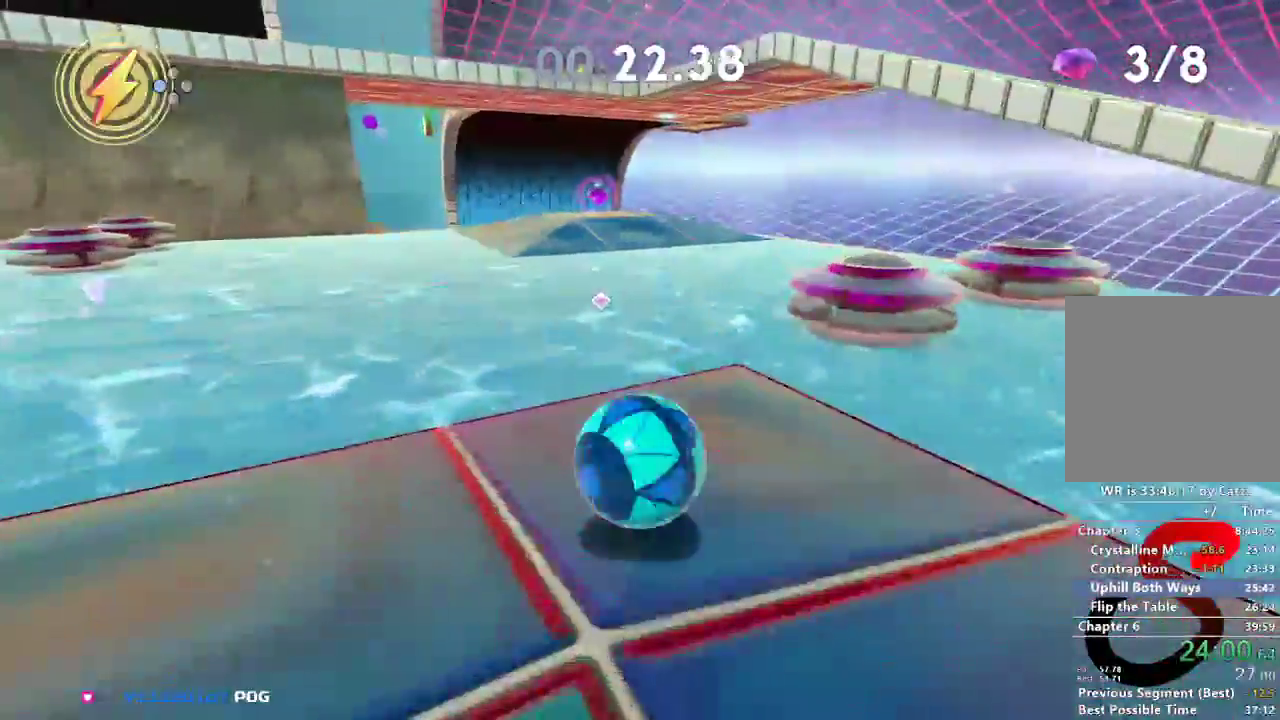
{"dt_ms": 501, "buttons": [], "left_stick": "up", "right_stick": "left", "events": [[151, "left_stick", "up"], [251, "L2", "down"], [368, "L2", "up"]]}
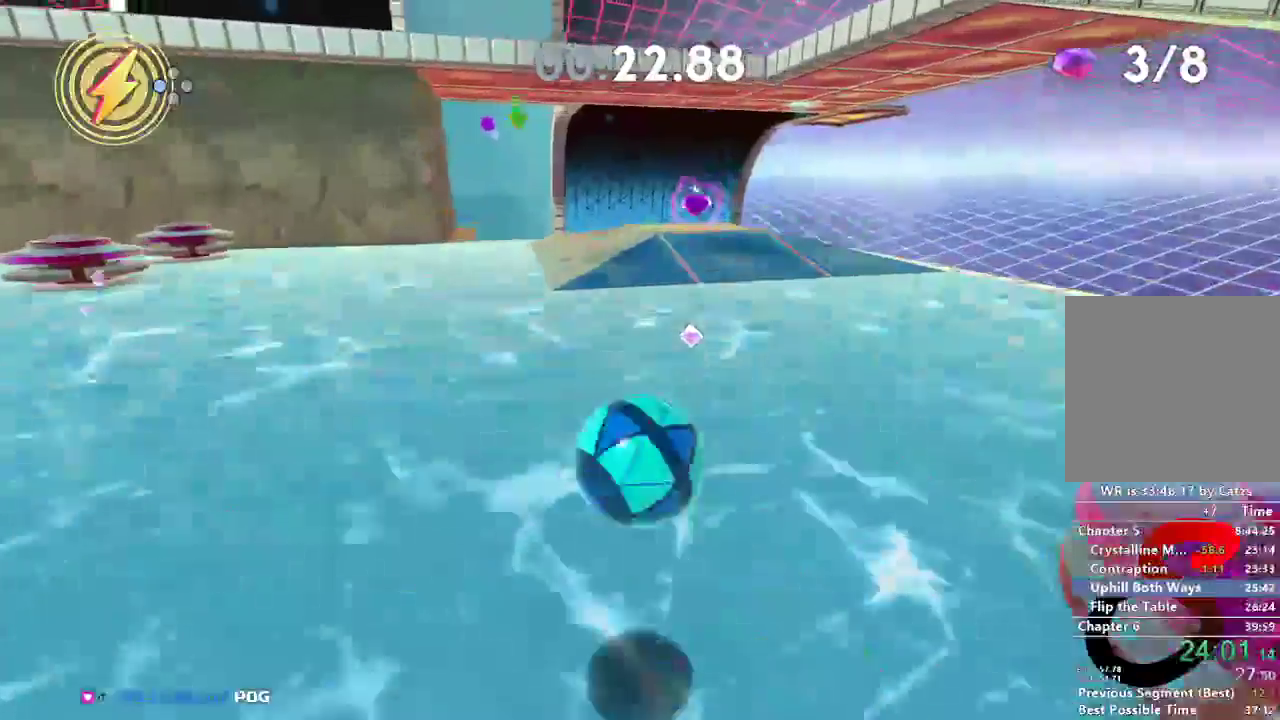
{"dt_ms": 501, "buttons": [], "left_stick": "center", "right_stick": "left", "events": [[334, "left_stick", "left"], [384, "left_stick", "down"], [501, "left_stick", "center"]]}
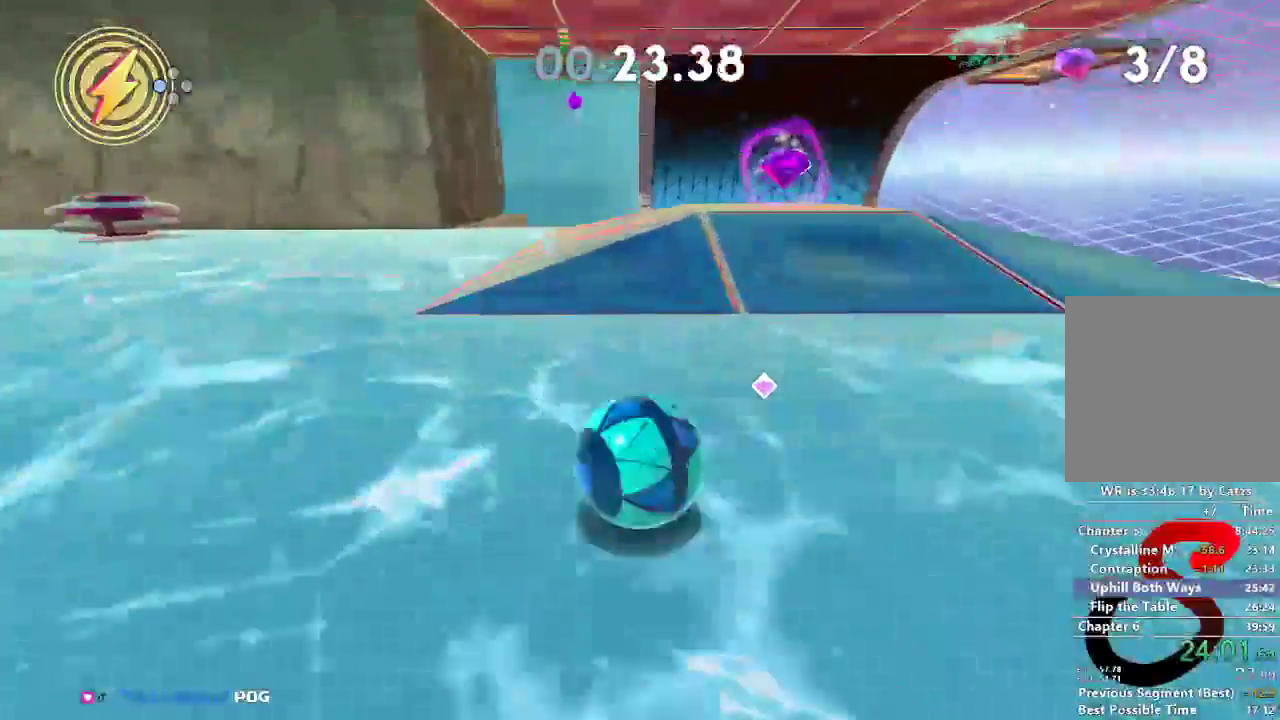
{"dt_ms": 500, "buttons": [], "left_stick": "down-left", "right_stick": "left", "events": [[33, "left_stick", "up"], [166, "left_stick", "up-left"], [300, "R2", "down"], [417, "left_stick", "down-left"], [433, "R2", "up"]]}
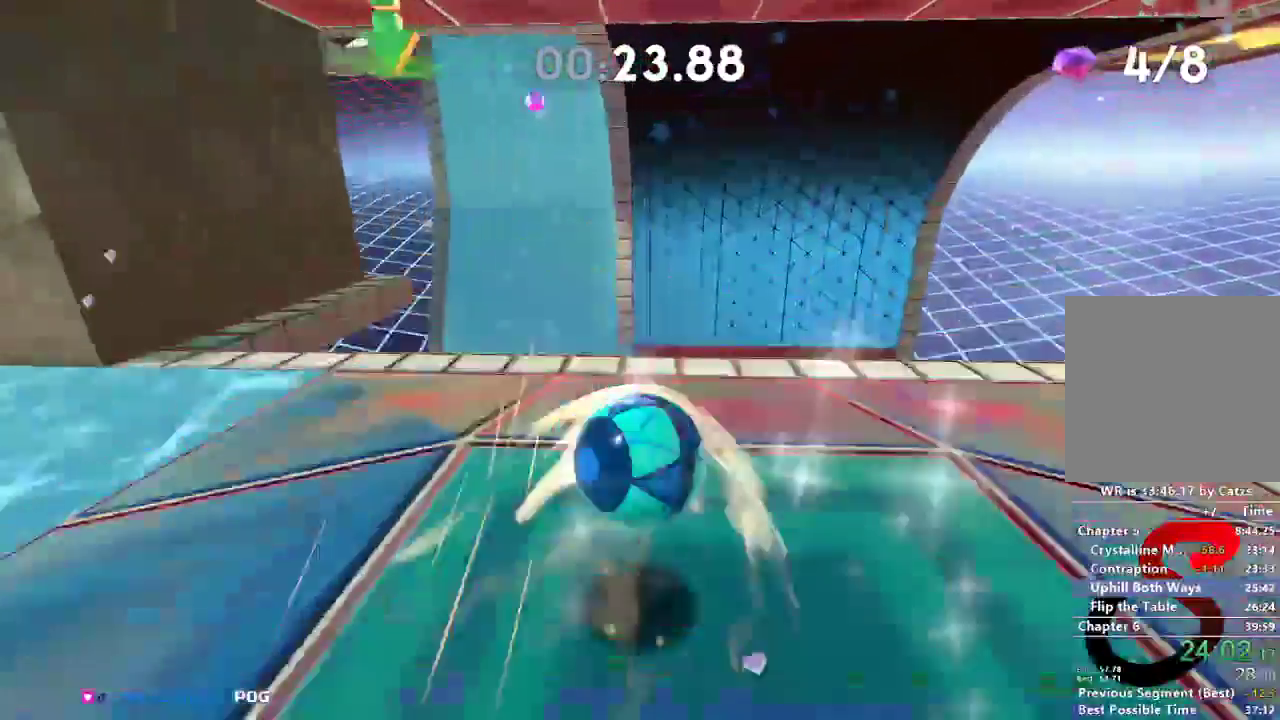
{"dt_ms": 500, "buttons": [], "left_stick": "down-left", "right_stick": "left", "events": []}
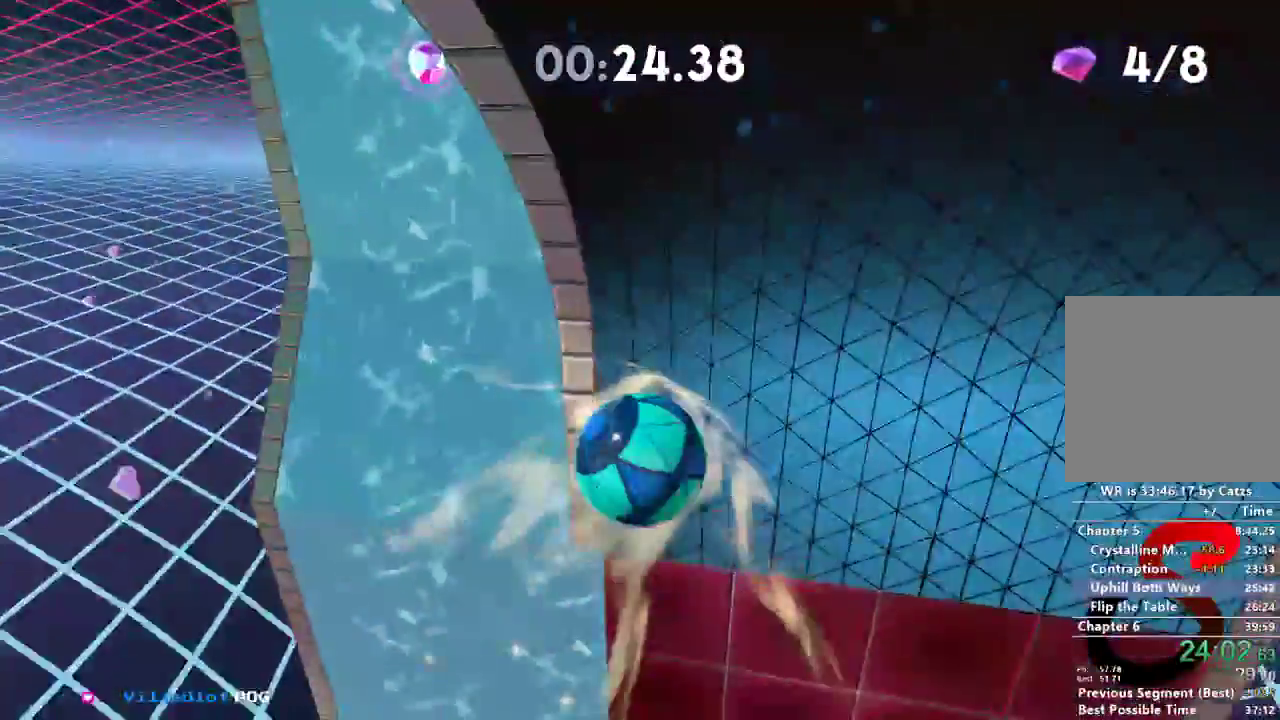
{"dt_ms": 501, "buttons": [], "left_stick": "down-left", "right_stick": "left", "events": []}
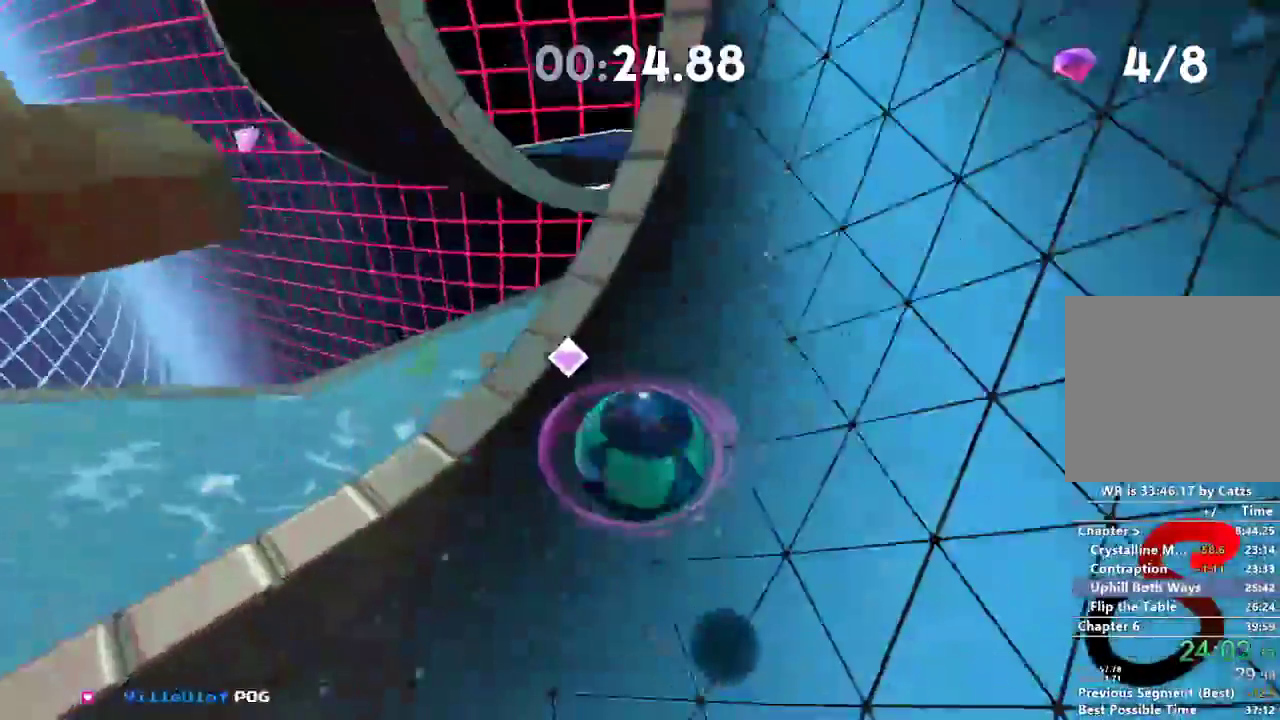
{"dt_ms": 501, "buttons": [], "left_stick": "up", "right_stick": "left", "events": [[234, "left_stick", "up-left"], [300, "left_stick", "up"]]}
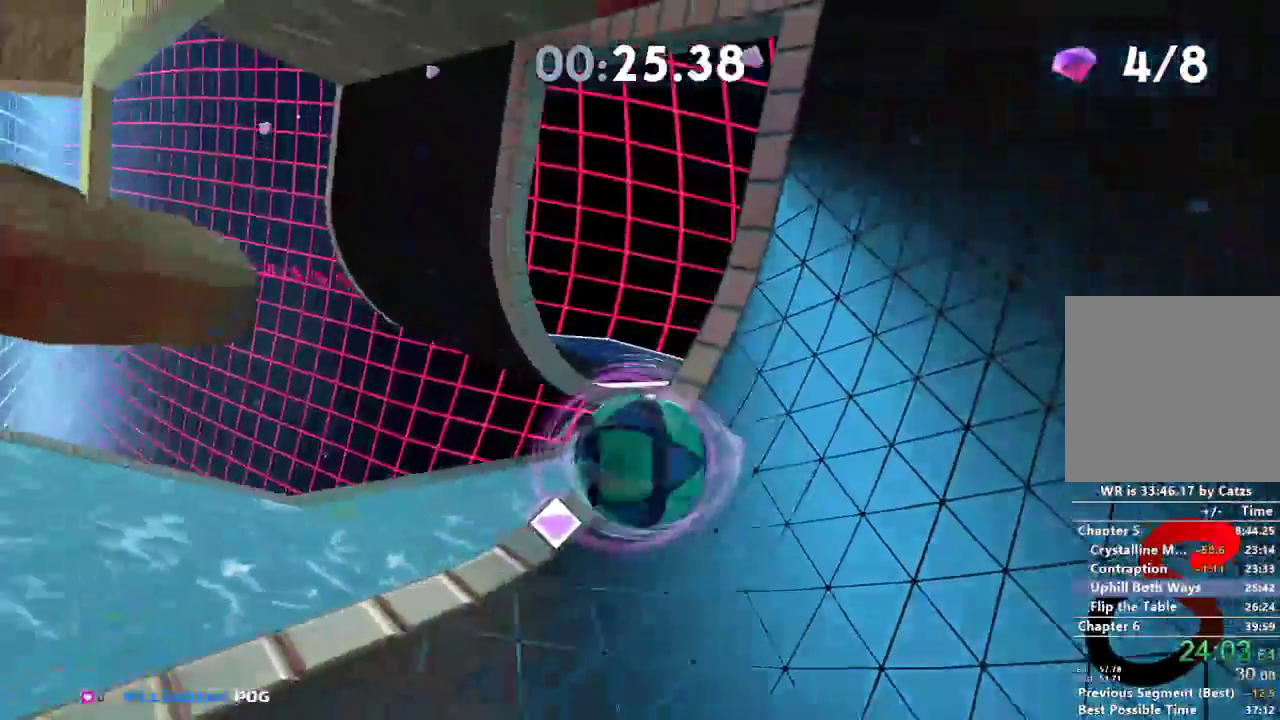
{"dt_ms": 500, "buttons": [], "left_stick": "up", "right_stick": "left", "events": []}
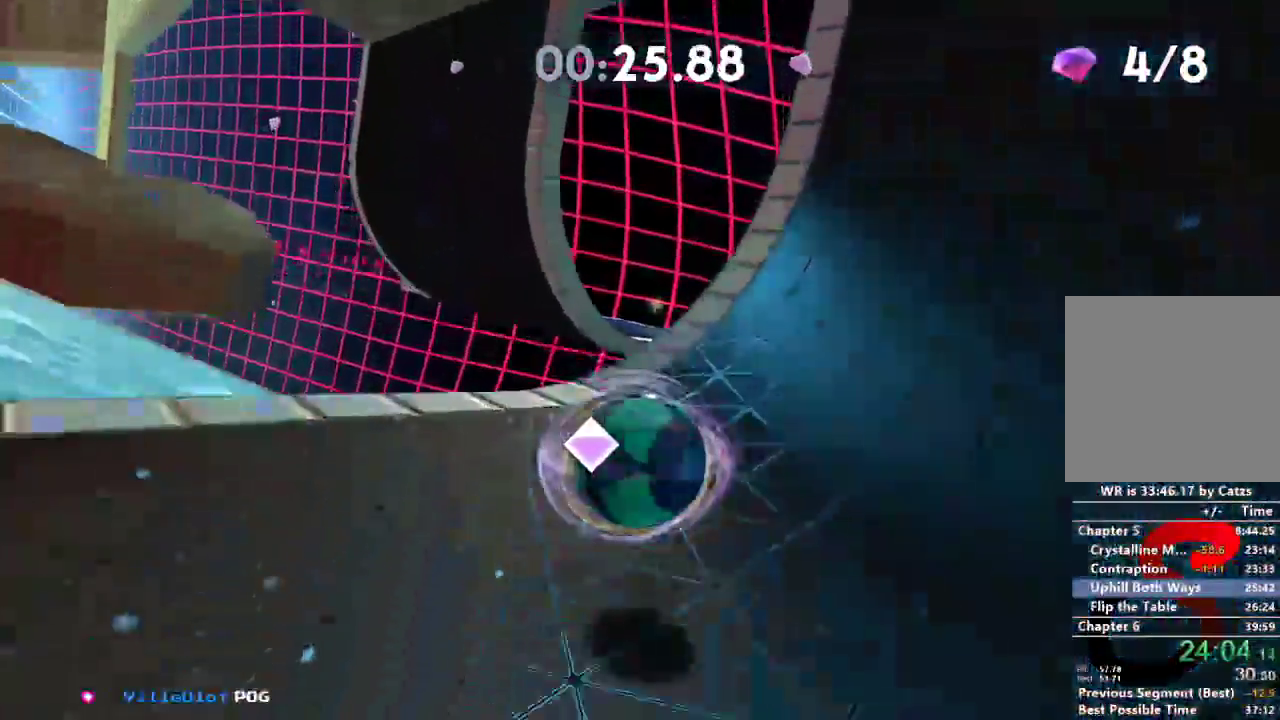
{"dt_ms": 501, "buttons": [], "left_stick": "up-right", "right_stick": "right", "events": [[334, "left_stick", "up-right"], [484, "right_stick", "right"]]}
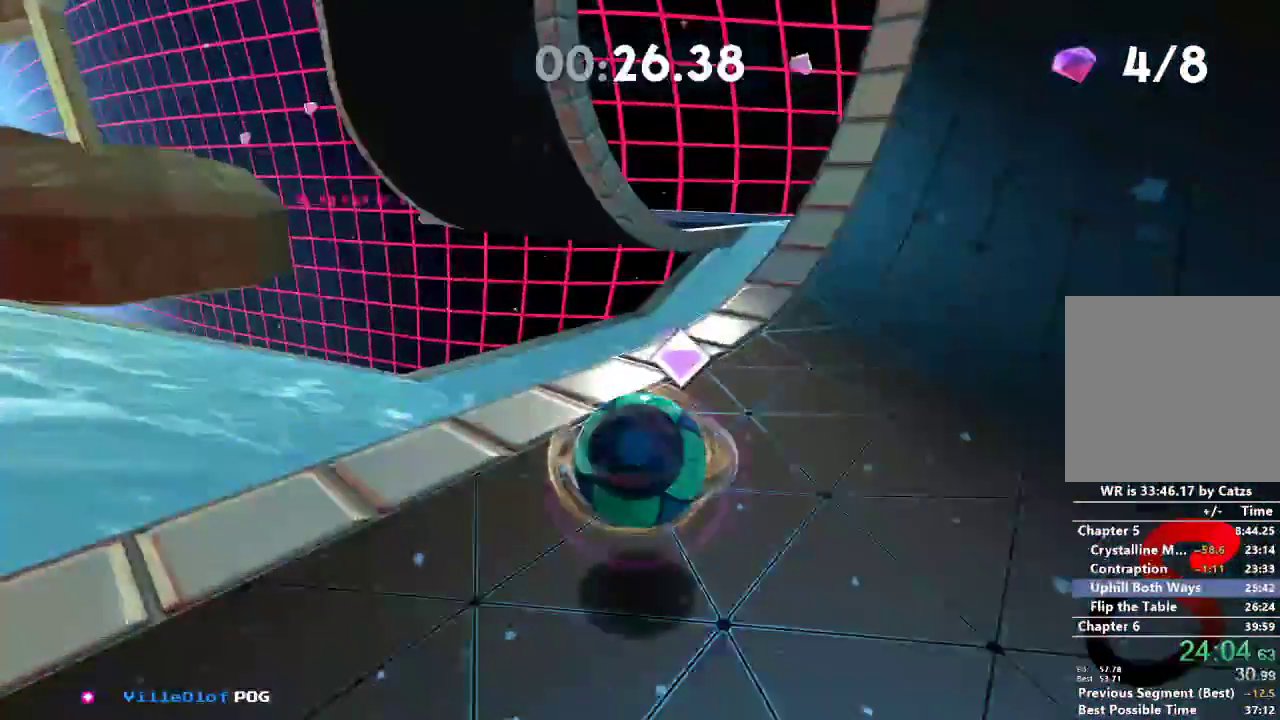
{"dt_ms": 500, "buttons": [], "left_stick": "up-right", "right_stick": "right", "events": []}
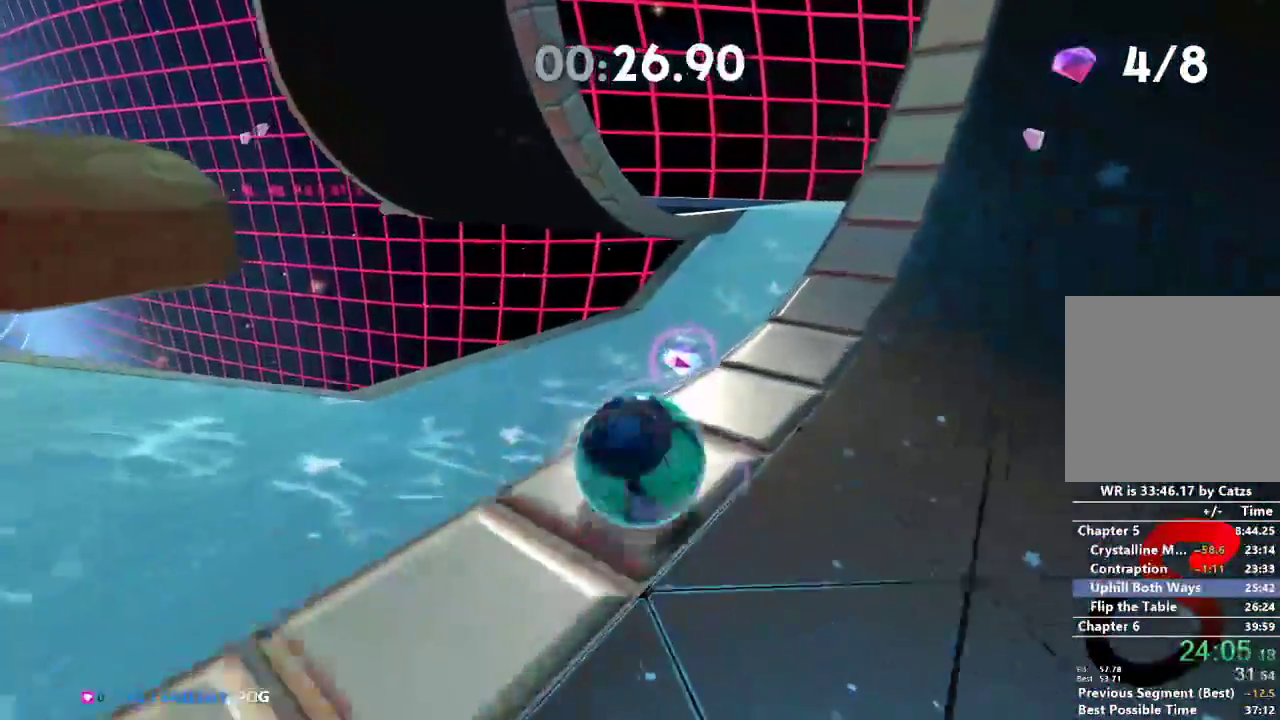
{"dt_ms": 501, "buttons": [], "left_stick": "up-left", "right_stick": "center", "events": [[17, "left_stick", "up"], [50, "L2", "down"], [200, "L2", "up"], [200, "left_stick", "up-left"], [200, "right_stick", "center"], [317, "left_stick", "center"], [450, "left_stick", "up-left"]]}
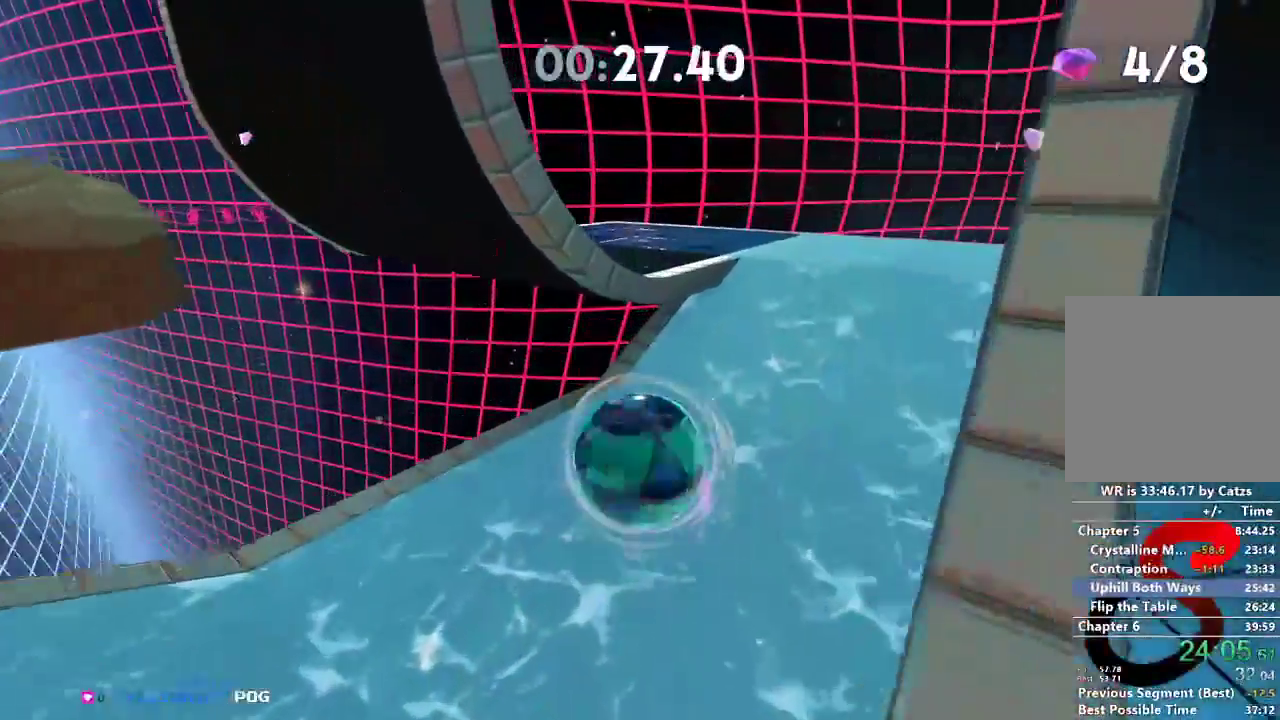
{"dt_ms": 500, "buttons": [], "left_stick": "up", "right_stick": "center", "events": [[33, "left_stick", "left"], [166, "left_stick", "up"]]}
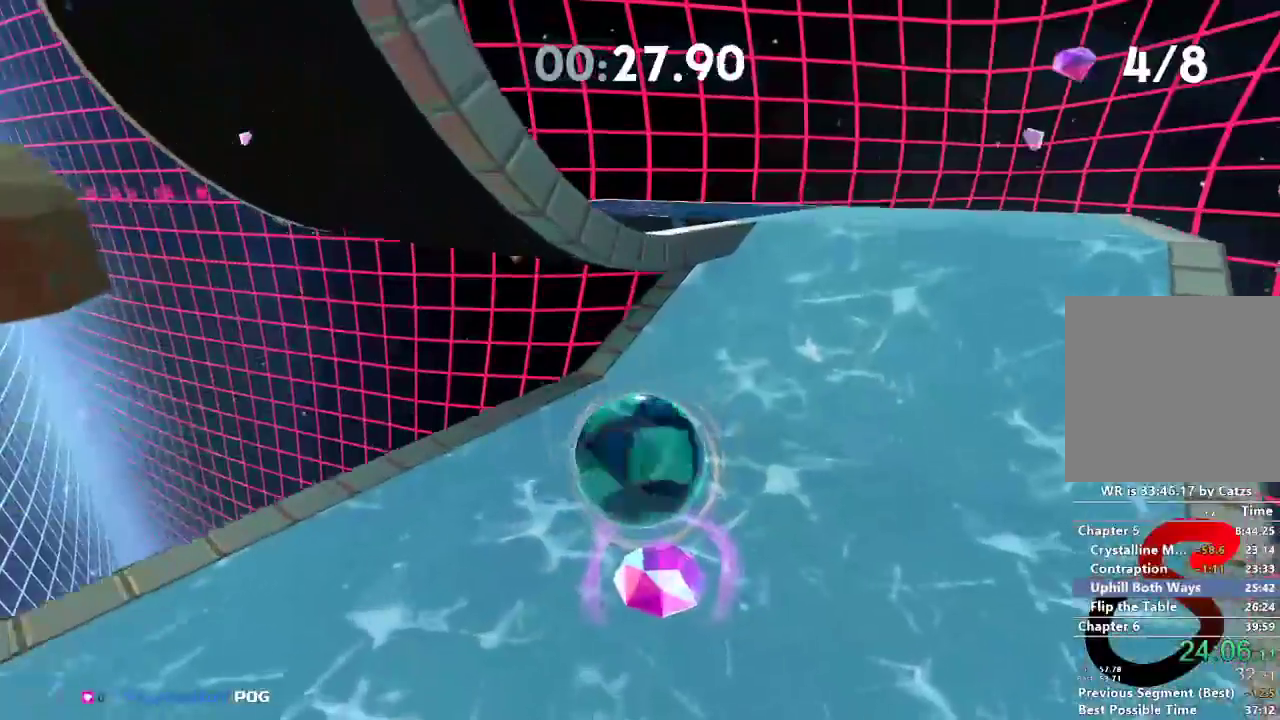
{"dt_ms": 500, "buttons": [], "left_stick": "up-right", "right_stick": "center", "events": [[467, "left_stick", "up-right"]]}
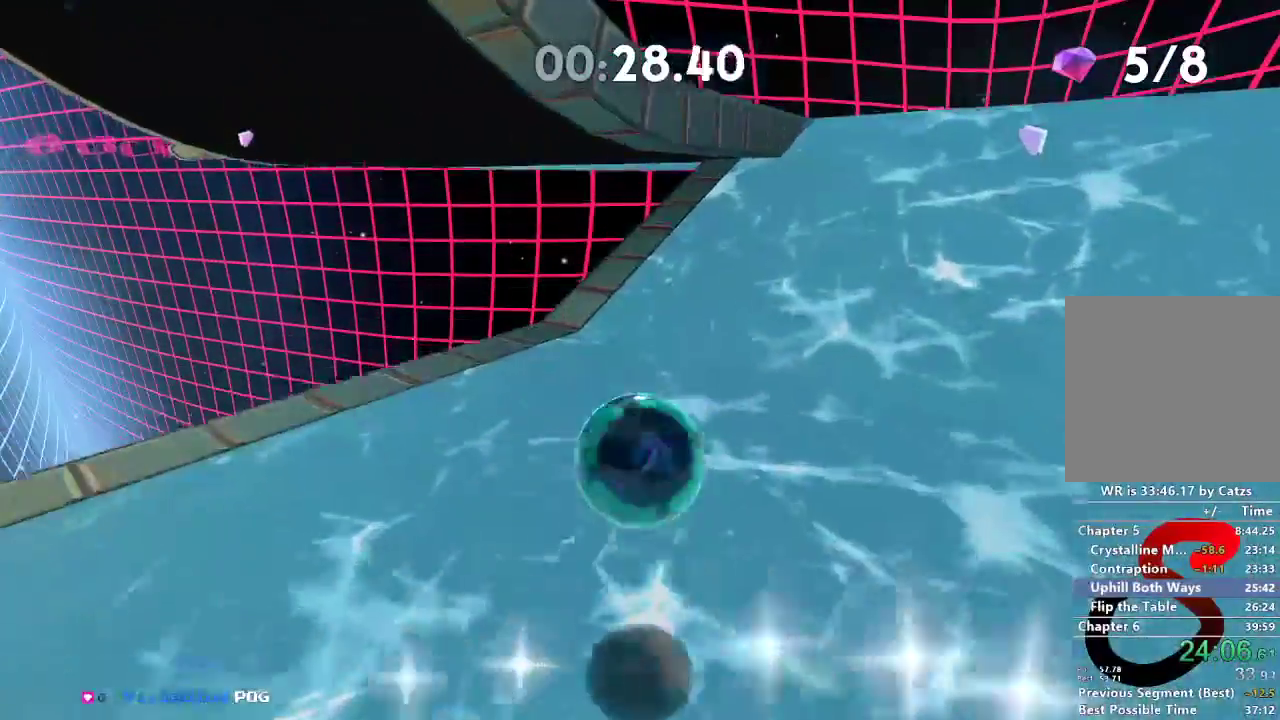
{"dt_ms": 501, "buttons": ["L2"], "left_stick": "up-left", "right_stick": "center", "events": [[201, "left_stick", "up"], [317, "left_stick", "up-left"], [351, "L2", "down"]]}
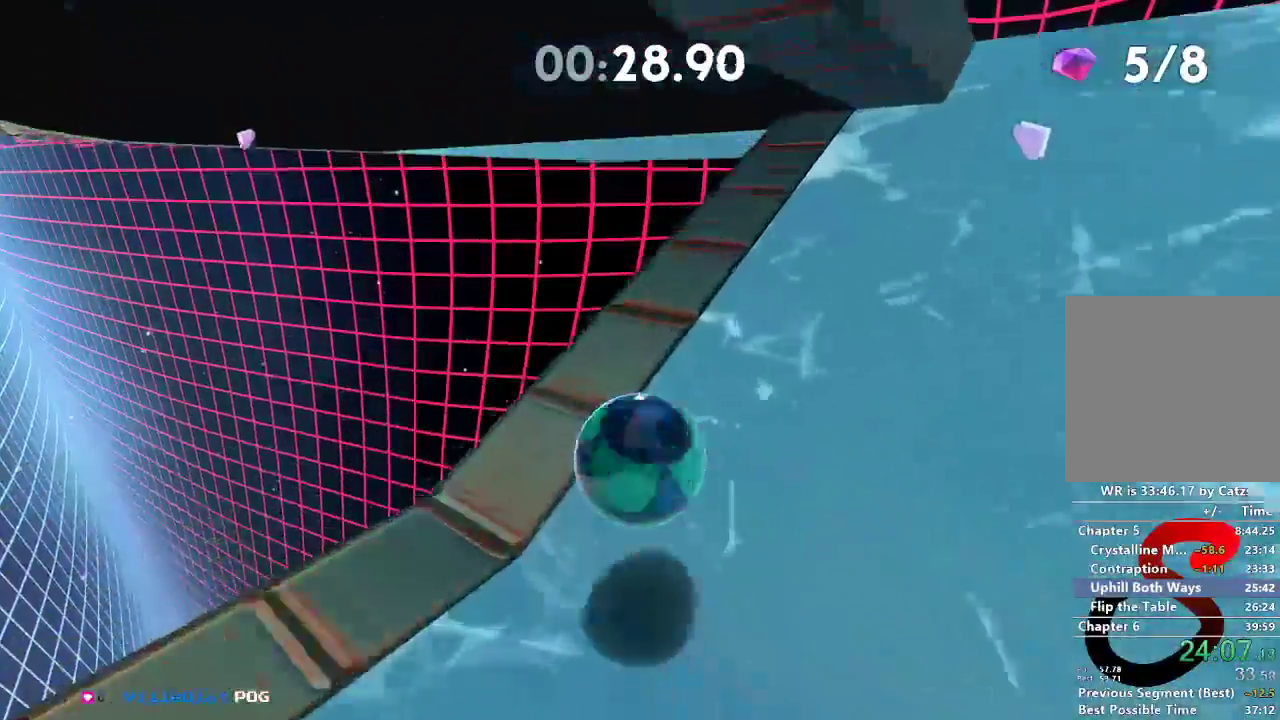
{"dt_ms": 501, "buttons": [], "left_stick": "up-right", "right_stick": "right", "events": [[100, "left_stick", "up-right"], [133, "L2", "up"], [267, "right_stick", "right"]]}
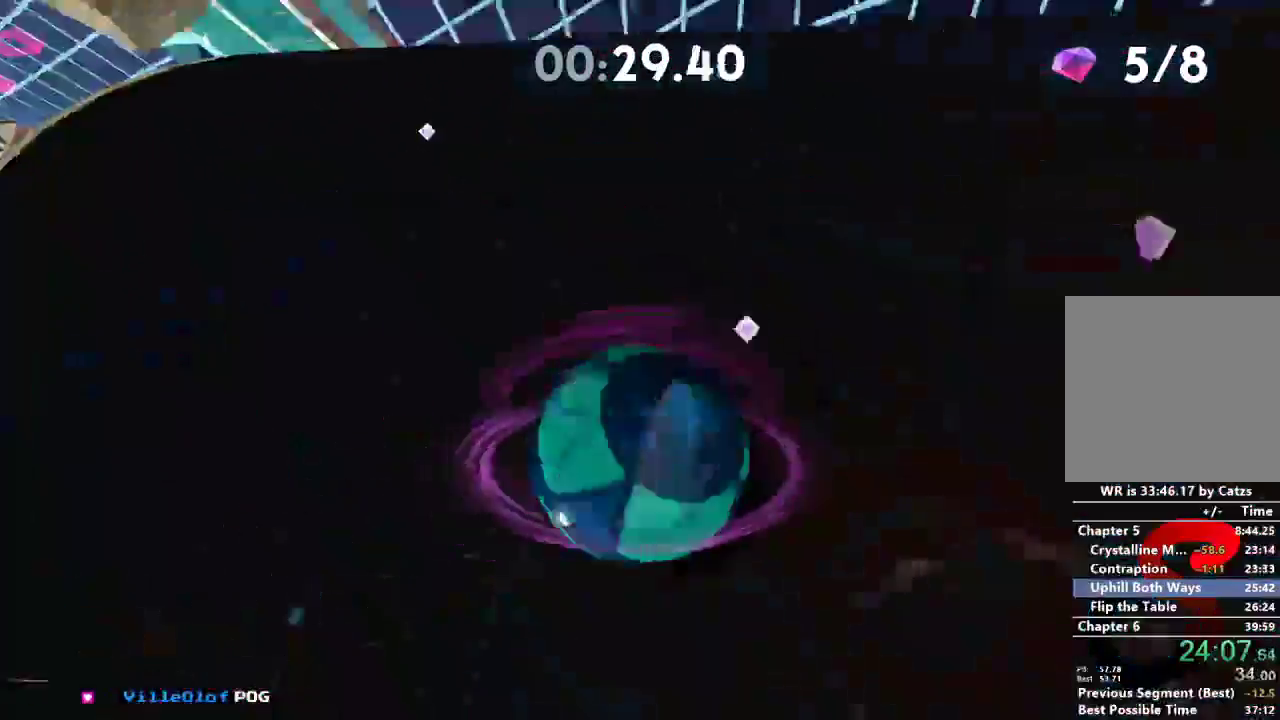
{"dt_ms": 1000, "buttons": [], "left_stick": "up", "right_stick": "right"}
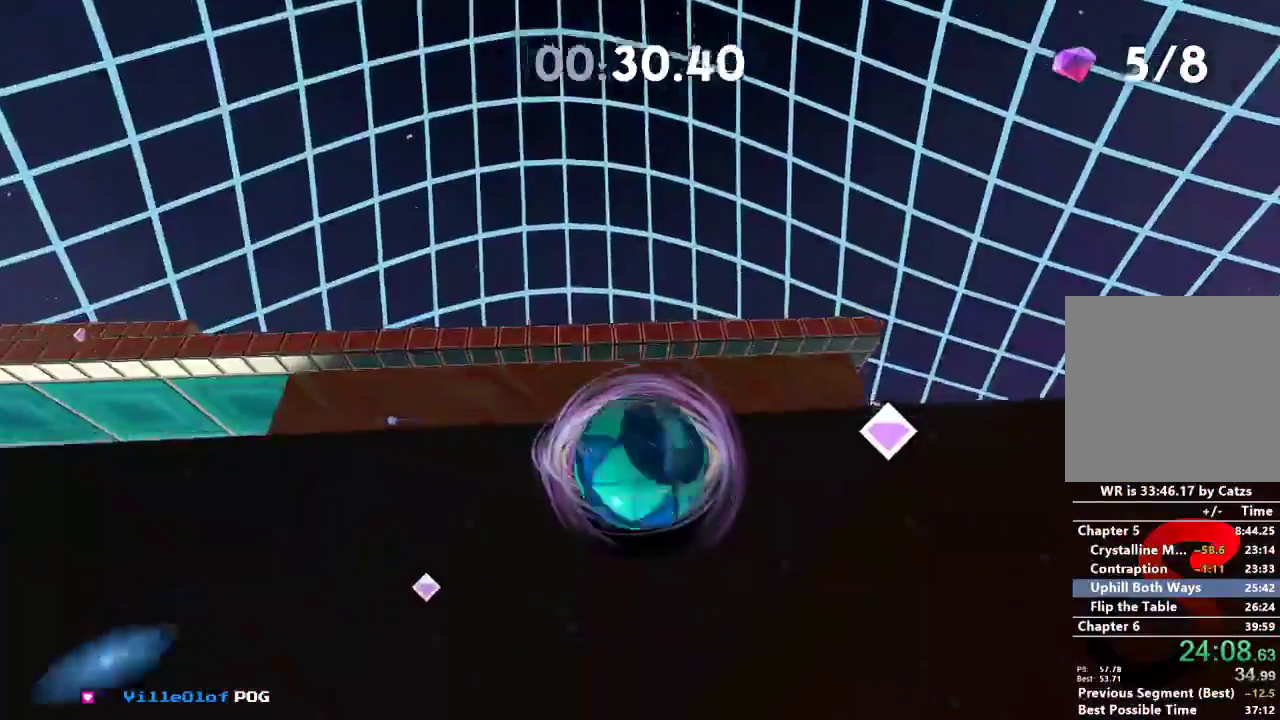
{"dt_ms": 501, "buttons": [], "left_stick": "up-right", "right_stick": "right", "events": [[84, "left_stick", "up-right"]]}
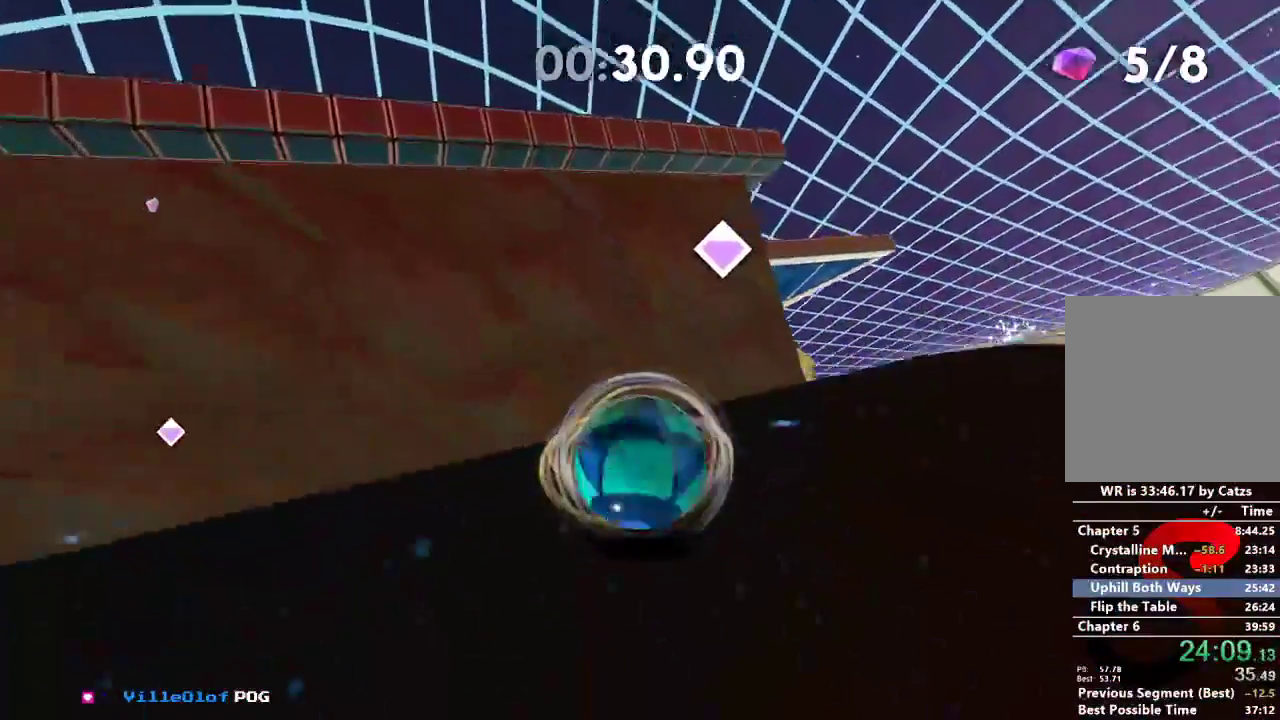
{"dt_ms": 501, "buttons": [], "left_stick": "up-right", "right_stick": "right", "events": []}
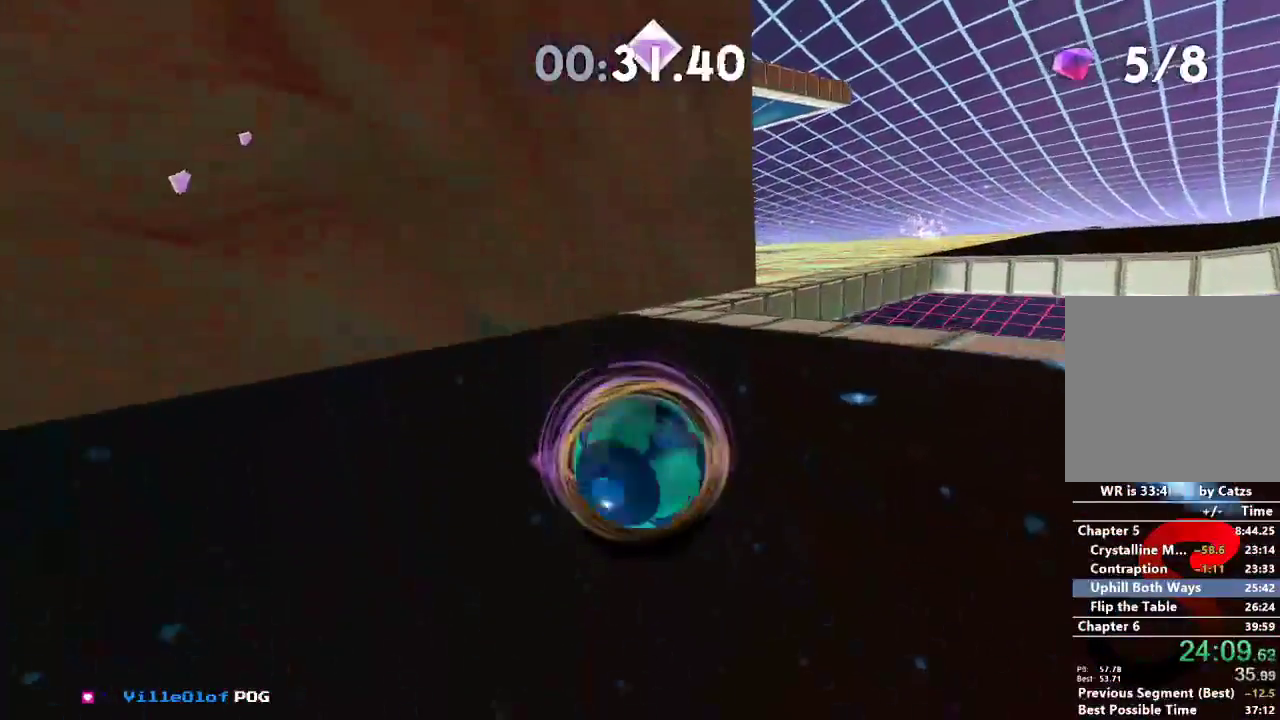
{"dt_ms": 500, "buttons": [], "left_stick": "down", "right_stick": "center", "events": [[283, "right_stick", "center"], [316, "left_stick", "up"], [367, "L2", "down"], [467, "left_stick", "down"], [500, "L2", "up"]]}
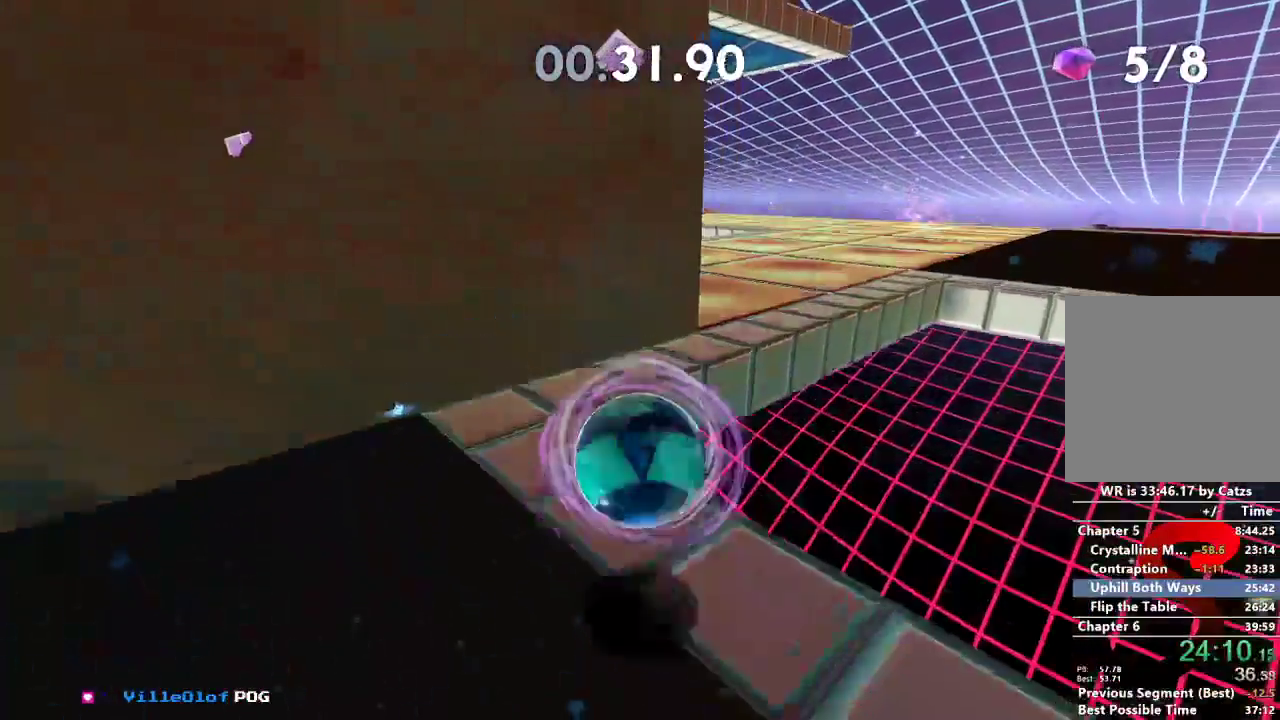
{"dt_ms": 500, "buttons": [], "left_stick": "up", "right_stick": "left", "events": [[117, "left_stick", "left"], [450, "left_stick", "up"], [484, "right_stick", "left"]]}